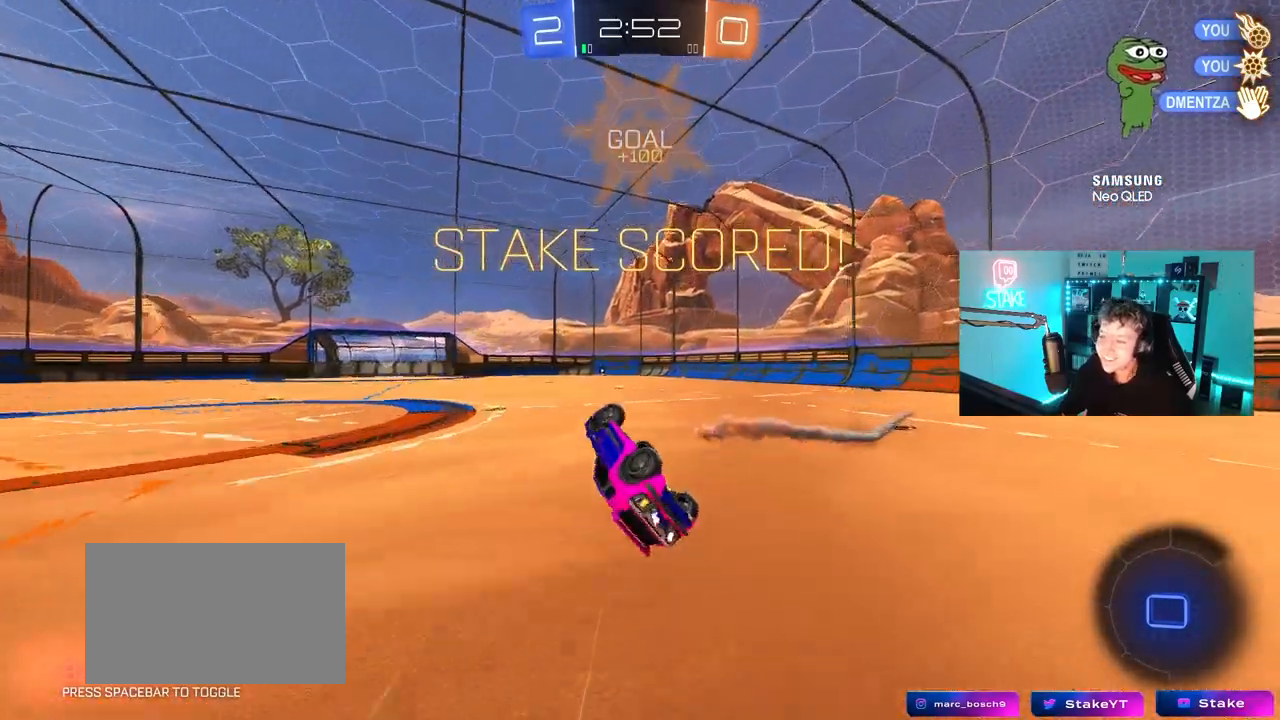
Gameplay with keyboard and mouse; each line is a JSON object with the keys and mouse buttons held at the frame after it. "events" lists presses ("down") and releases ("up") of "1", "2", "3", "4", "5", "a", "alt", "c", "caps_lock", "ctrl", "d", "e", "f", "g", "q", "r", "s", "shift", "space", "t", "tab", "v", "w", "x", "z", "mouse_left", "mouse_wheel" and "mouse_right" between this image and that frame as [ms after this image, input, new state], when the widget could be followed in between. "mouse_left", "mouse_wheel", "mouse_right" = the "left", "wheel", "right" buttons of the "mouse" list. No other keys are recorded. "wheel" means that the mouse wheel is clicked or scrolled. "mouse_move" is the direction in which the mouse moves at that frame (one of eight, or "still"), when it could be read.
{"keys": ["d", "w"], "mouse": [], "mouse_move": "still", "events": [[17, "s", "down"], [100, "s", "up"], [150, "shift", "up"], [200, "d", "up"], [333, "w", "down"], [433, "d", "down"]]}
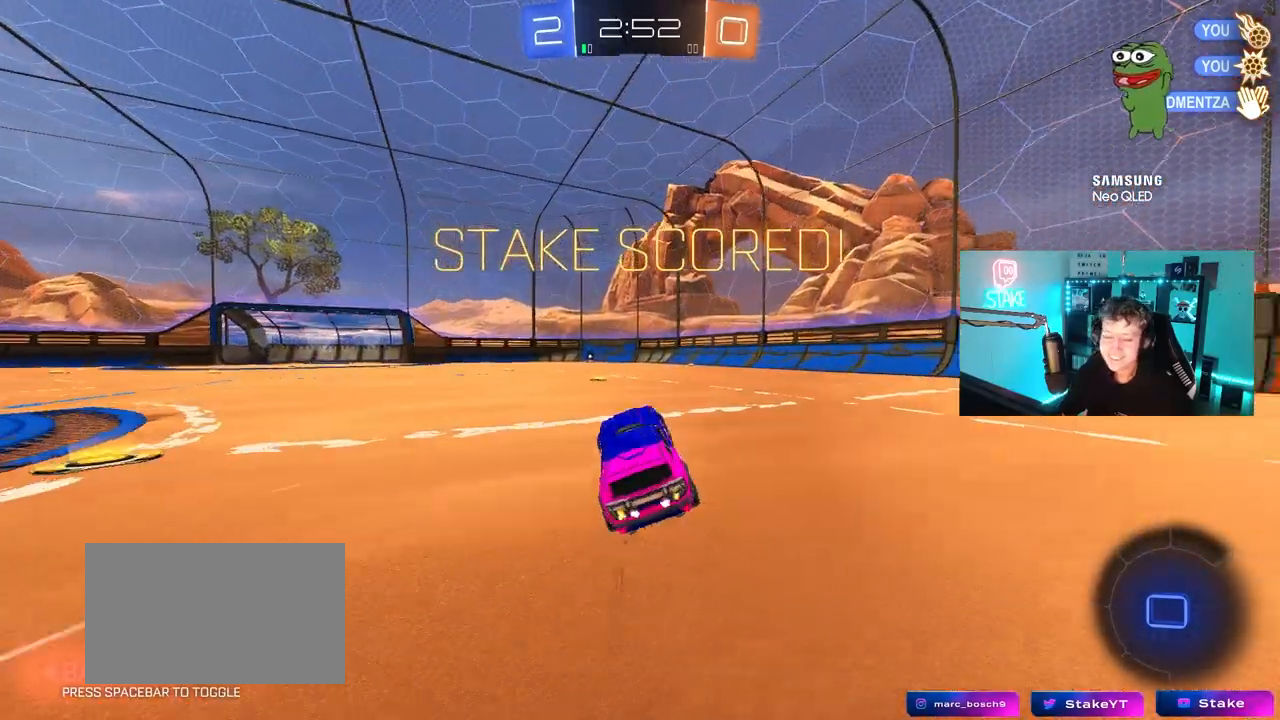
{"keys": ["a", "s", "shift"], "mouse": [], "mouse_move": "still", "events": [[167, "d", "up"], [167, "mouse_right", "down"], [217, "shift", "down"], [267, "a", "down"], [267, "mouse_right", "up"], [300, "mouse_right", "down"], [350, "s", "down"], [350, "w", "up"], [500, "mouse_right", "up"]]}
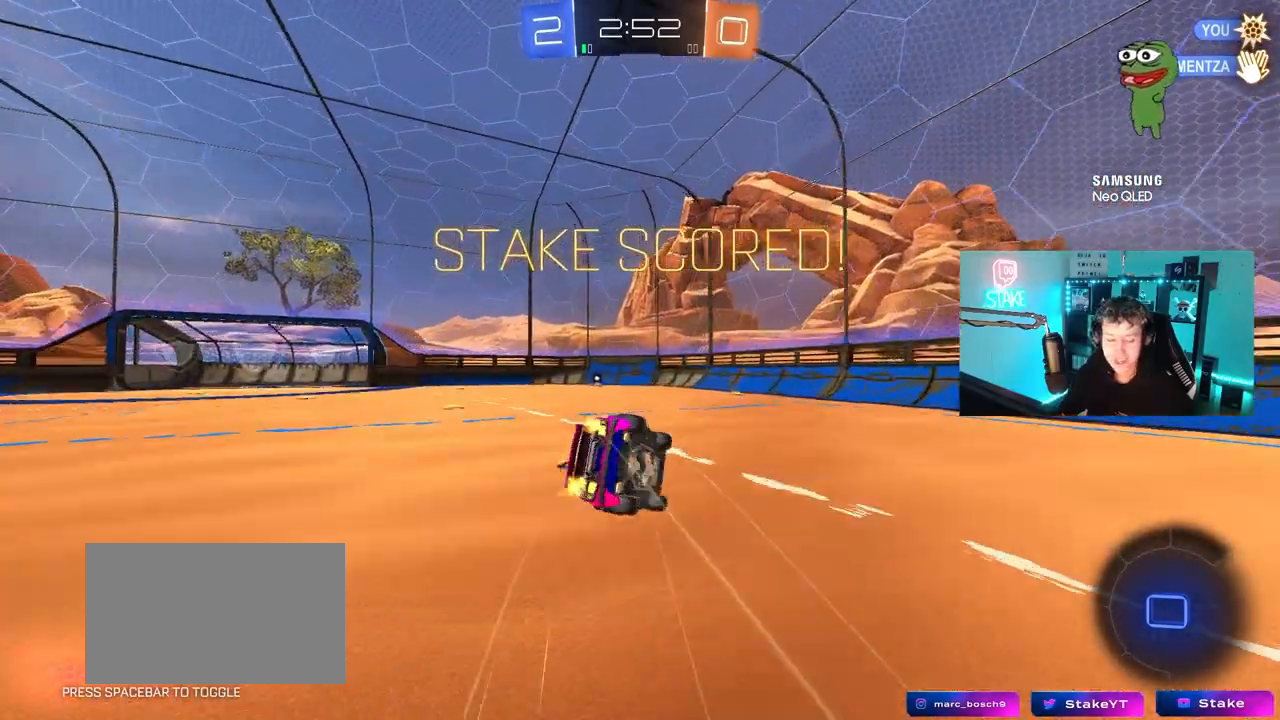
{"keys": ["a", "s", "shift"], "mouse": [], "mouse_move": "still", "events": [[283, "s", "up"], [417, "s", "down"]]}
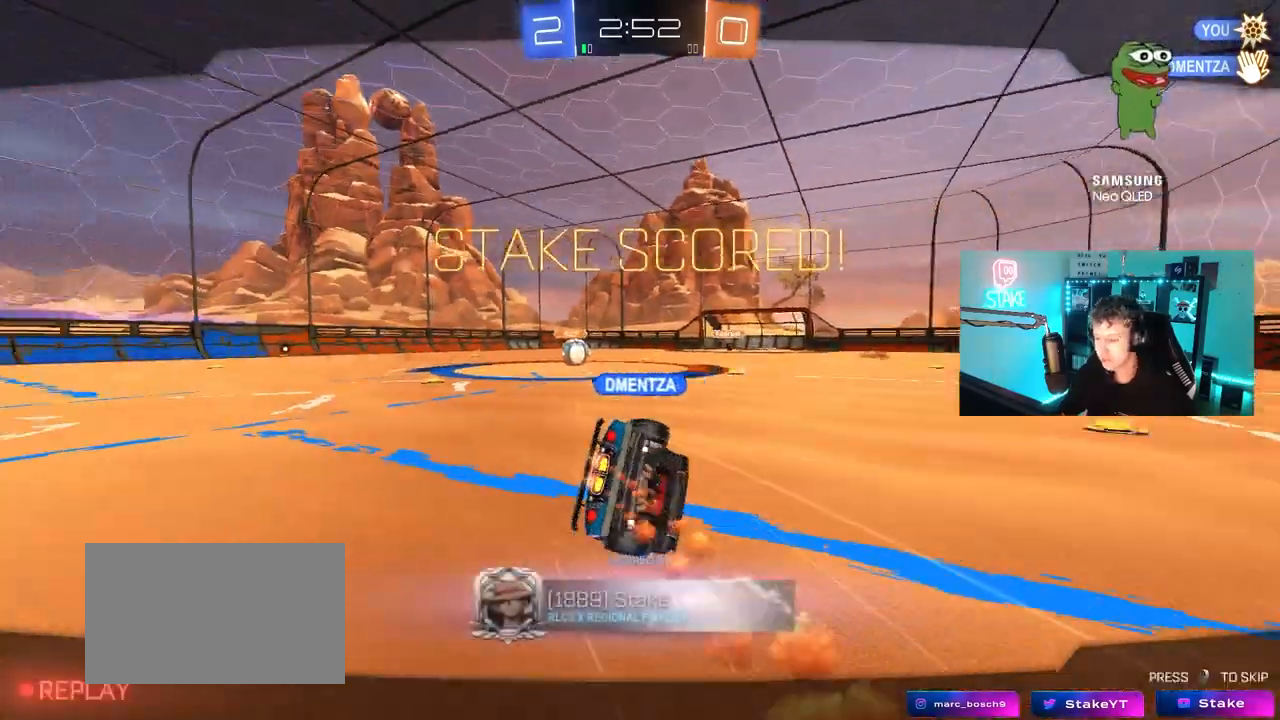
{"keys": [], "mouse": [], "mouse_move": "still", "events": [[17, "shift", "up"], [50, "a", "up"], [50, "mouse_right", "down"], [50, "s", "up"], [250, "mouse_right", "up"], [250, "tab", "down"], [333, "mouse_right", "down"], [483, "mouse_right", "up"], [483, "tab", "up"]]}
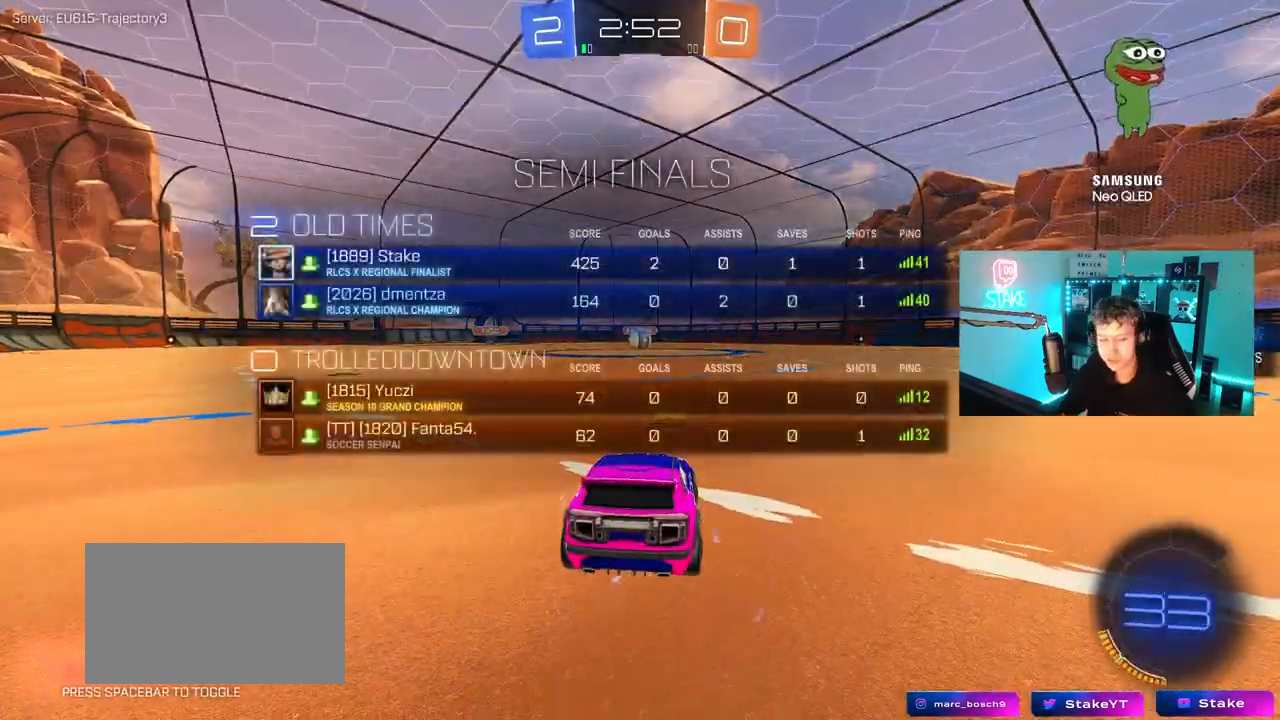
{"keys": [], "mouse": ["right"], "mouse_move": "still", "events": [[33, "mouse_right", "down"], [267, "mouse_right", "up"], [350, "mouse_right", "down"]]}
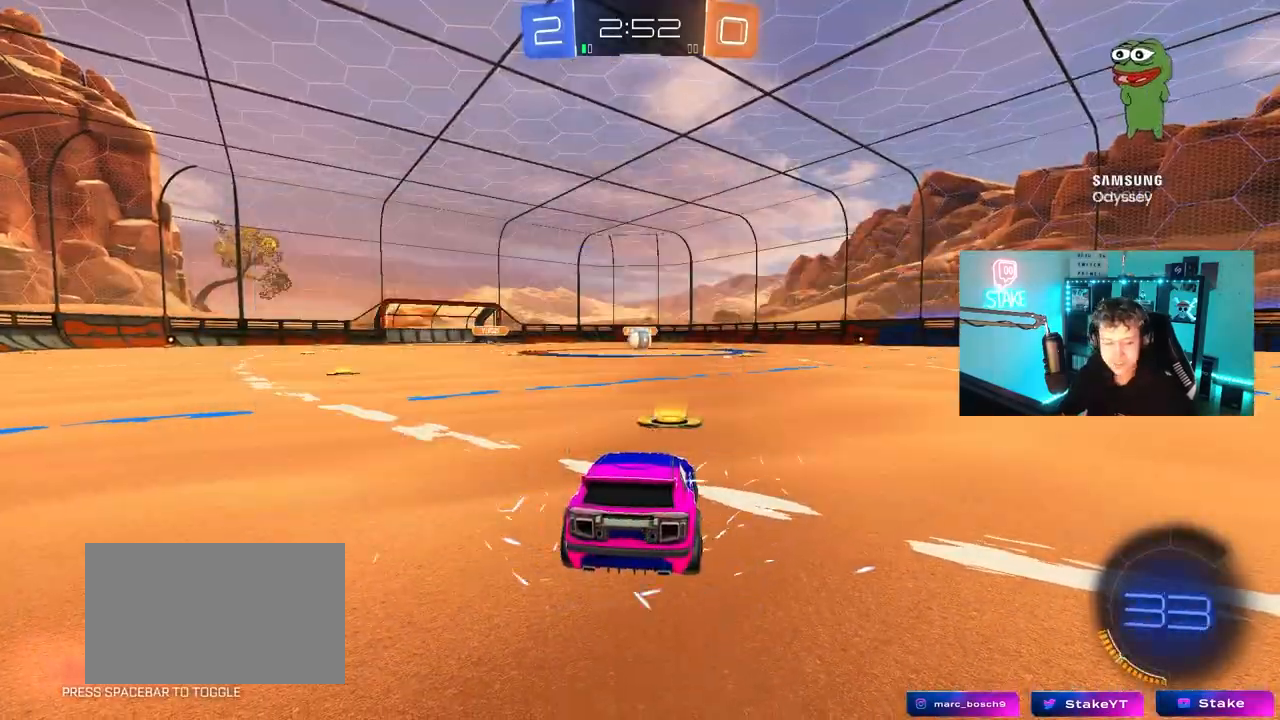
{"keys": [], "mouse": [], "mouse_move": "still", "events": [[83, "mouse_right", "up"]]}
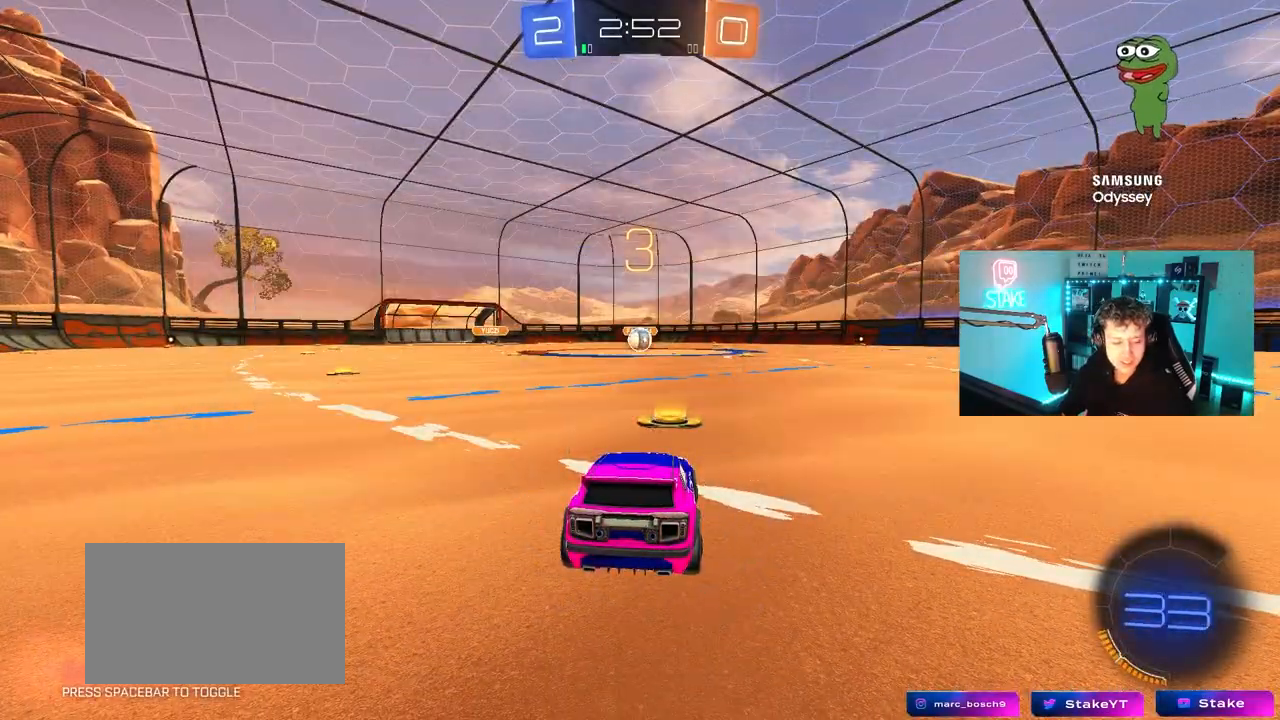
{"keys": [], "mouse": [], "mouse_move": "still", "events": []}
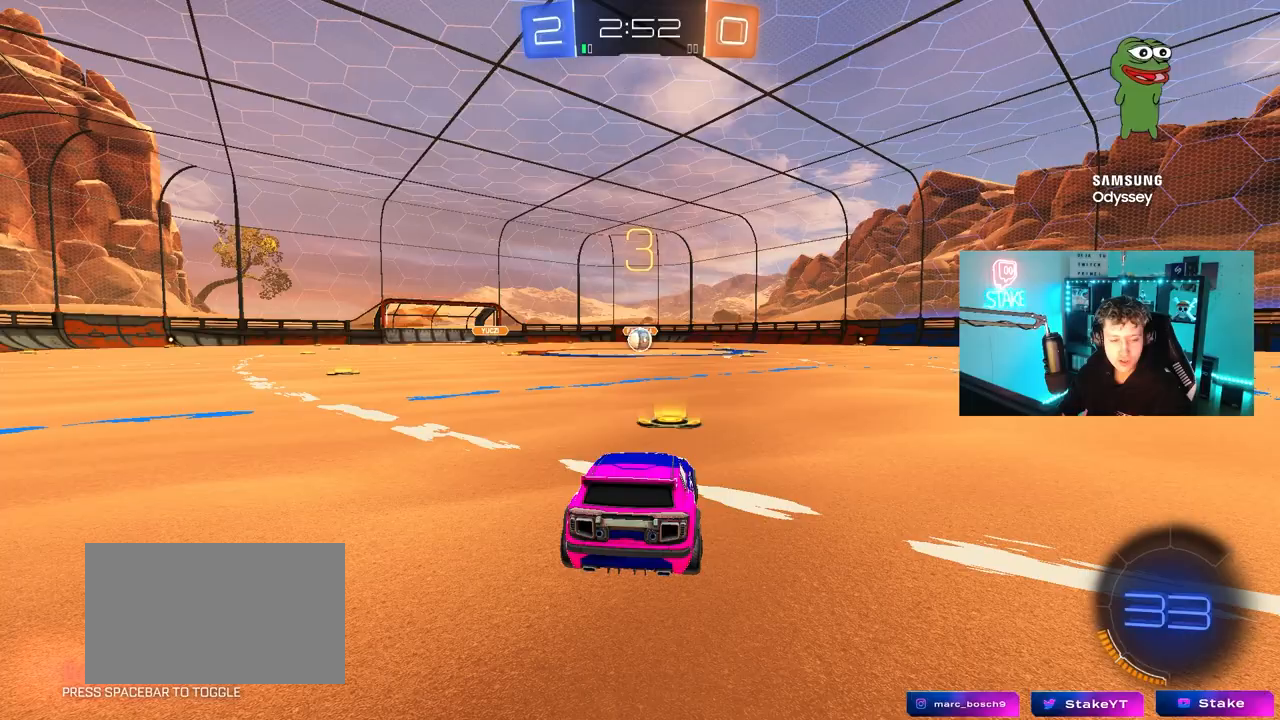
{"keys": [], "mouse": [], "mouse_move": "up", "events": [[267, "mouse_wheel", "down"], [450, "mouse_wheel", "up"]]}
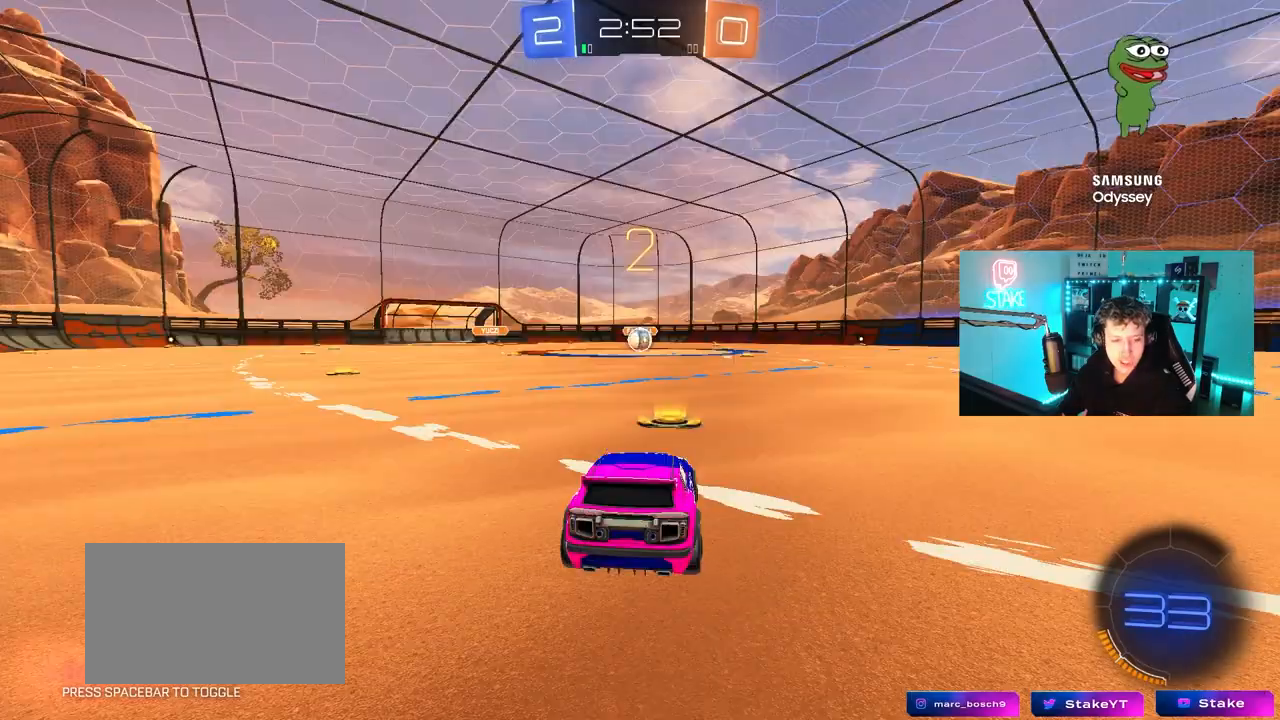
{"keys": [], "mouse": [], "mouse_move": "up-left", "events": [[83, "mouse_wheel", "down"], [183, "mouse_wheel", "up"], [317, "mouse_wheel", "down"], [417, "mouse_wheel", "up"]]}
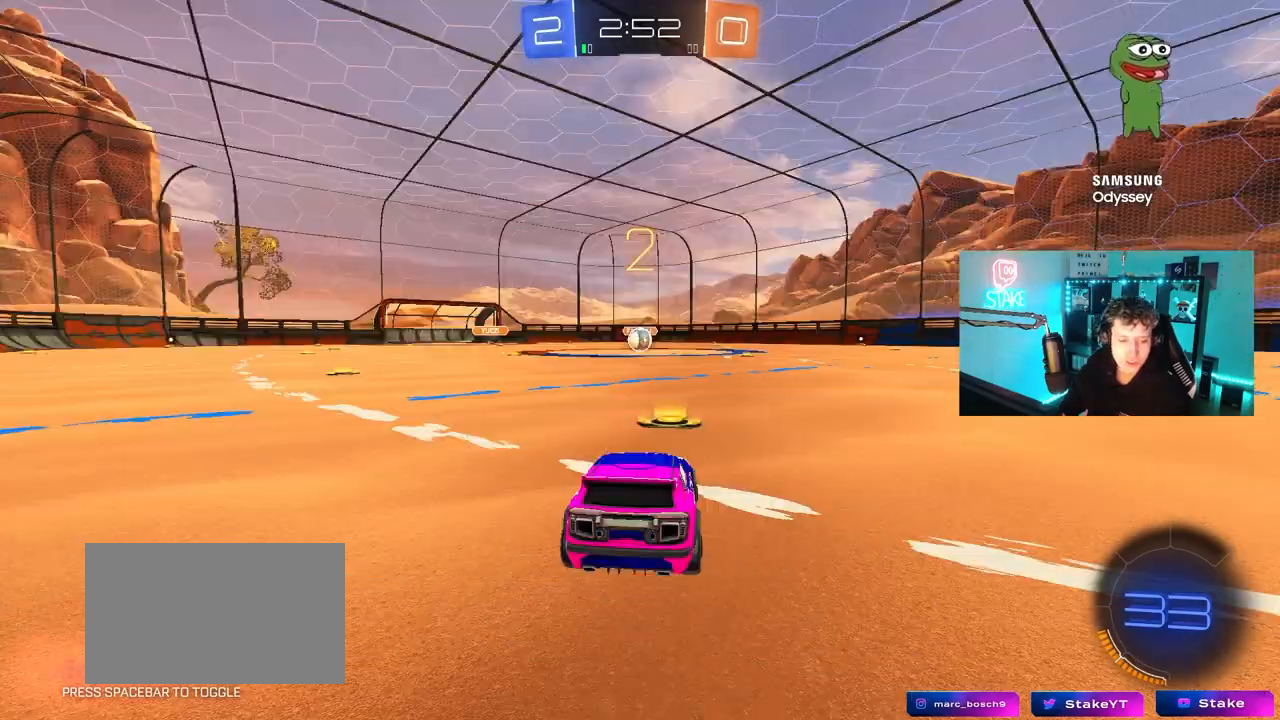
{"keys": ["space", "w"], "mouse": ["left"], "mouse_move": "left", "events": [[100, "mouse_left", "down"], [250, "w", "down"], [283, "mouse_right", "down"], [383, "mouse_right", "up"], [383, "space", "down"]]}
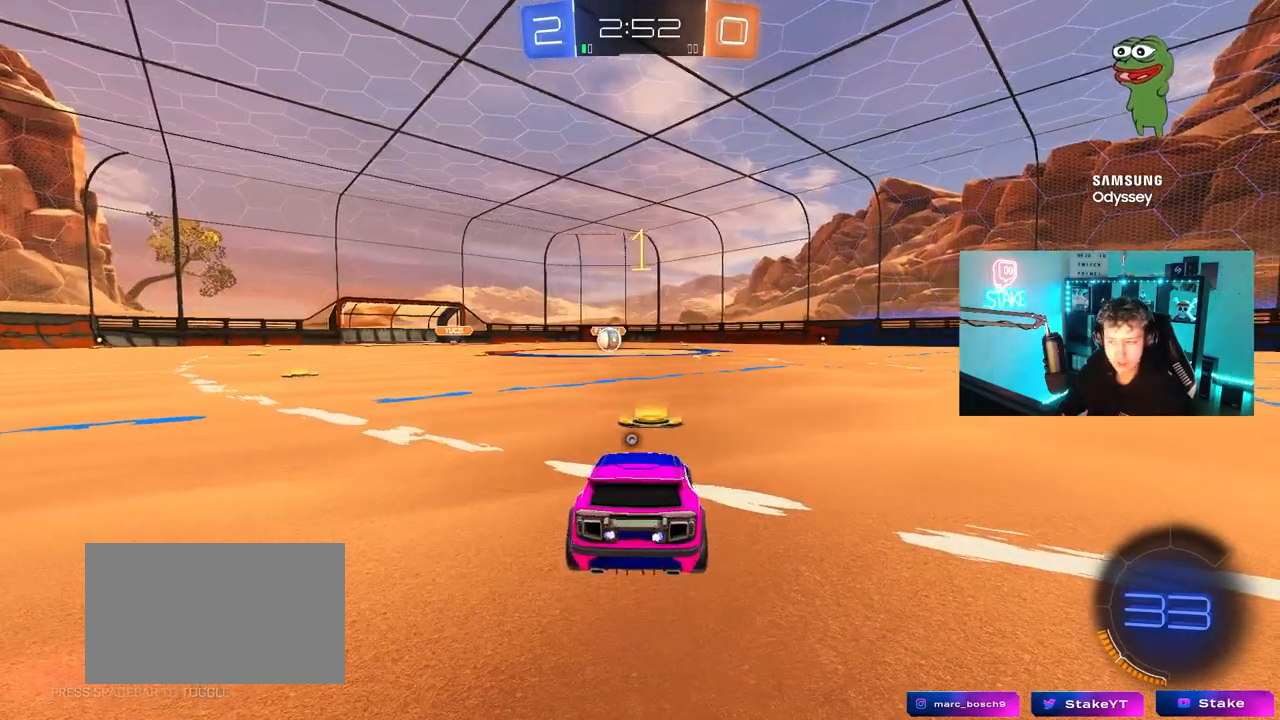
{"keys": ["w"], "mouse": ["left"], "events": [[33, "space", "up"], [167, "space", "down"], [300, "space", "up"]]}
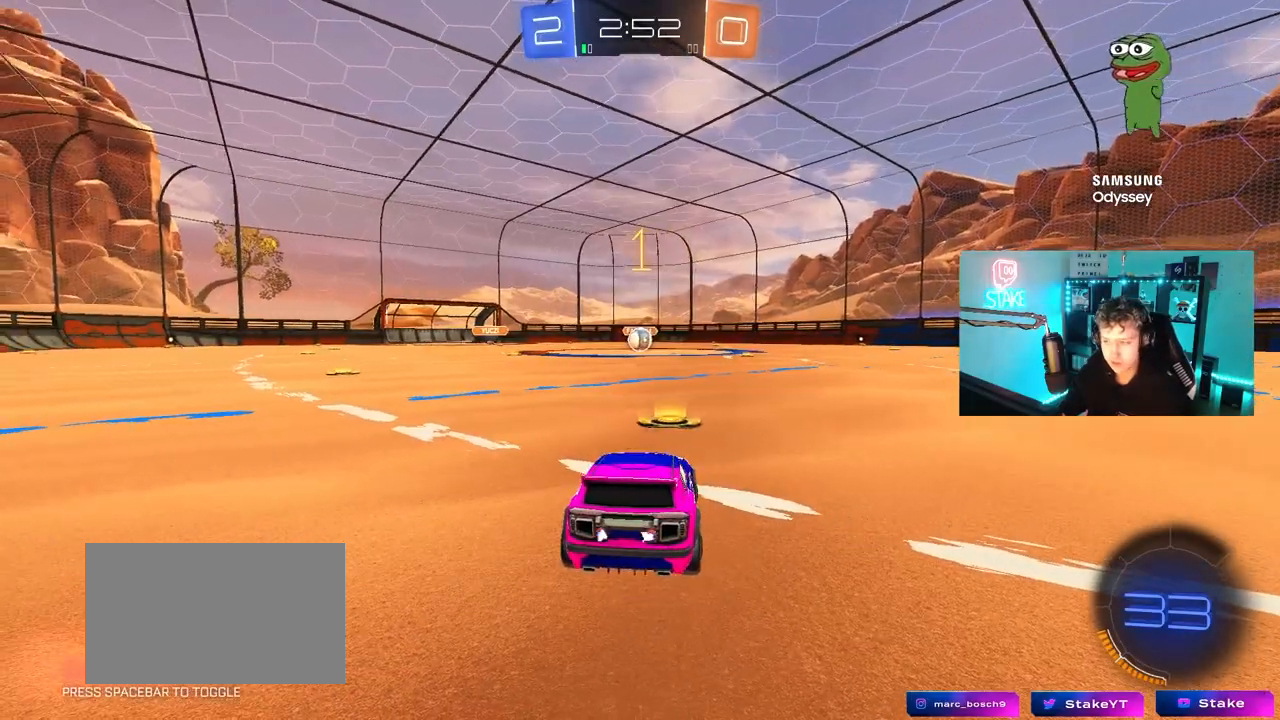
{"keys": ["w"], "mouse": ["left", "right"], "mouse_move": "still", "events": [[417, "d", "down"], [417, "mouse_right", "down"], [467, "d", "up"]]}
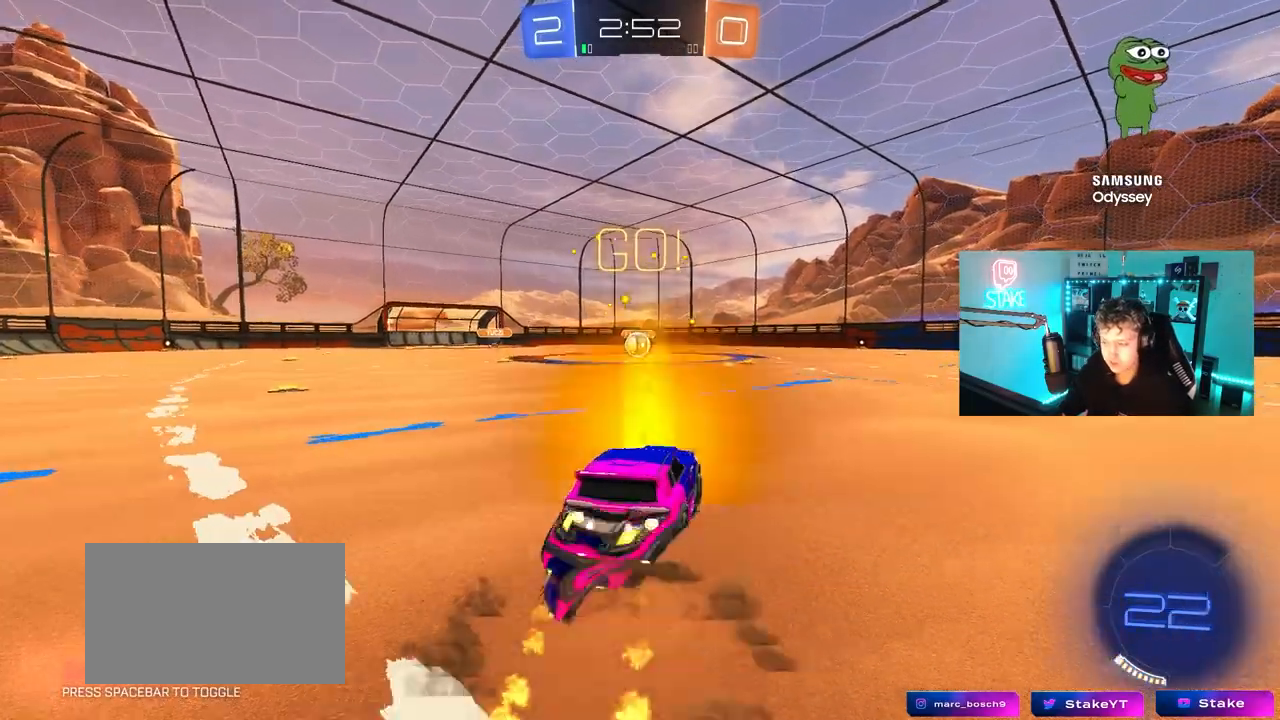
{"keys": ["a", "s", "shift"], "mouse": ["left"], "mouse_move": "still", "events": [[17, "a", "down"], [17, "mouse_right", "up"], [50, "shift", "down"], [100, "mouse_right", "down"], [100, "s", "down"], [100, "w", "up"], [200, "mouse_right", "up"]]}
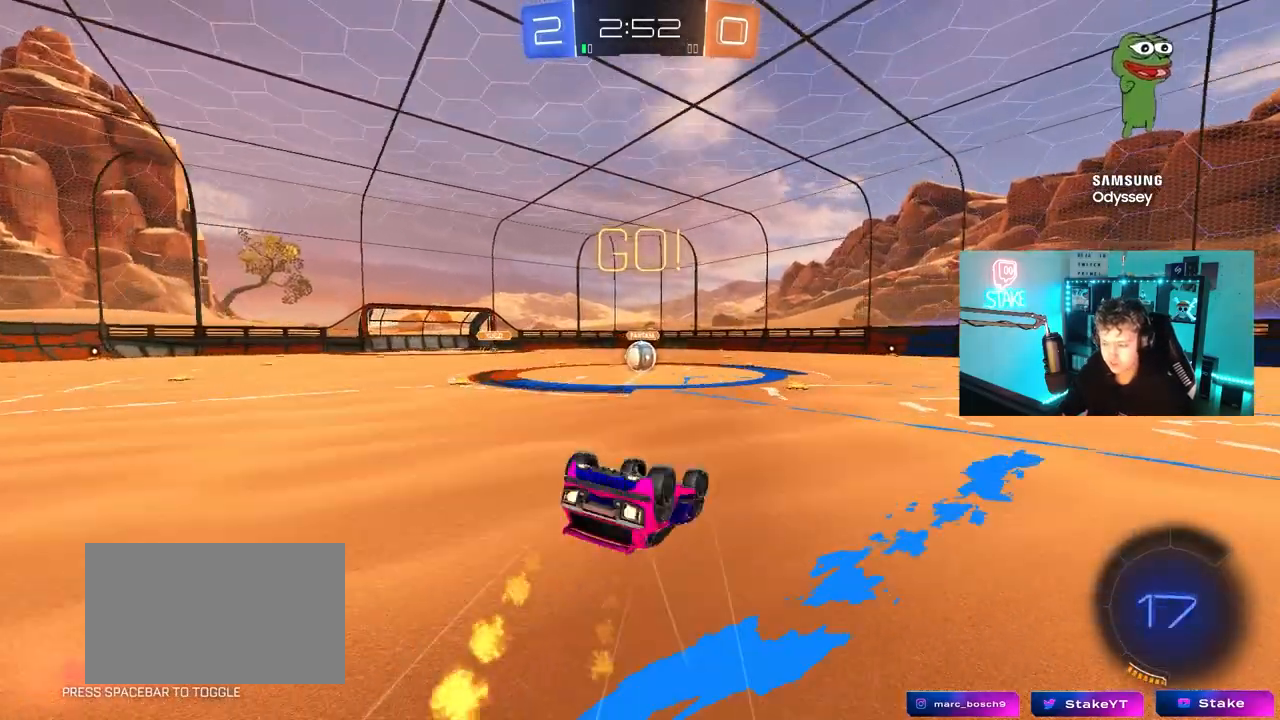
{"keys": [], "mouse": [], "mouse_move": "still", "events": [[67, "s", "up"], [167, "s", "down"], [350, "shift", "up"], [400, "a", "up"], [400, "mouse_left", "up"], [400, "s", "up"]]}
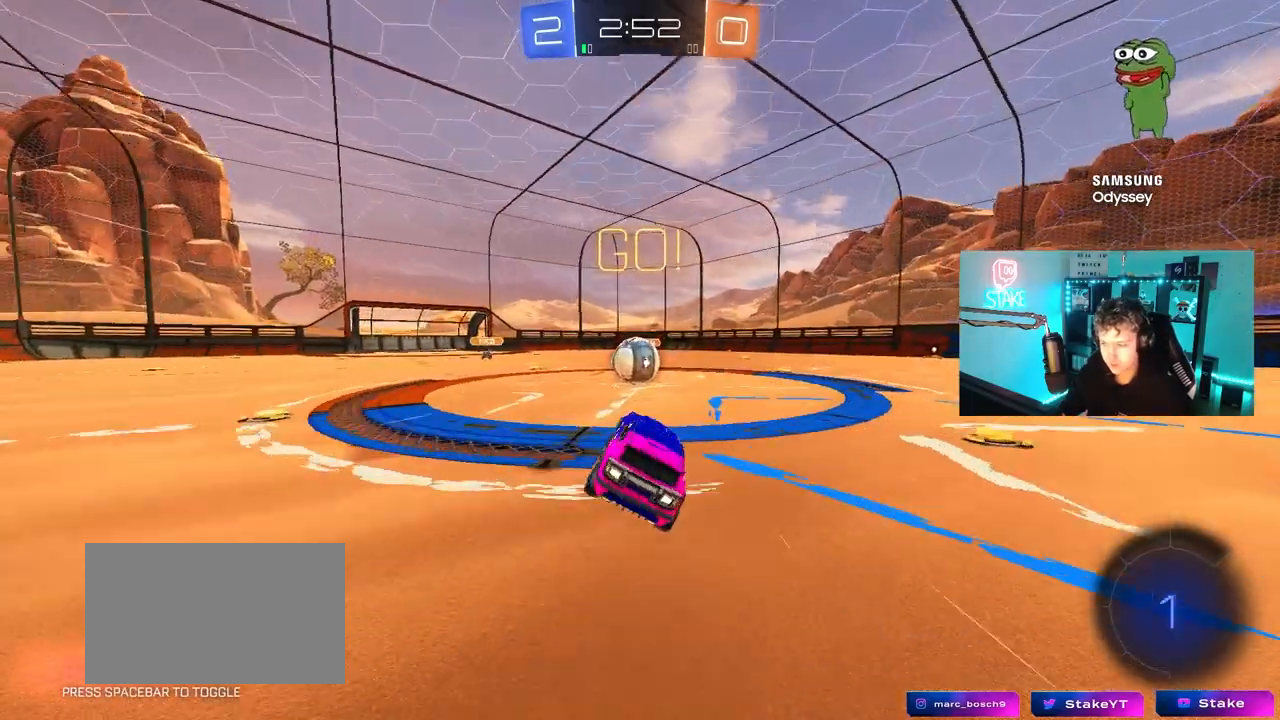
{"keys": ["d", "shift", "w"], "mouse": ["left", "right"], "mouse_move": "still", "events": [[183, "w", "down"], [233, "a", "down"], [283, "mouse_left", "down"], [283, "mouse_right", "down"], [317, "a", "up"], [367, "d", "down"], [417, "mouse_right", "up"], [417, "shift", "down"], [467, "mouse_right", "down"]]}
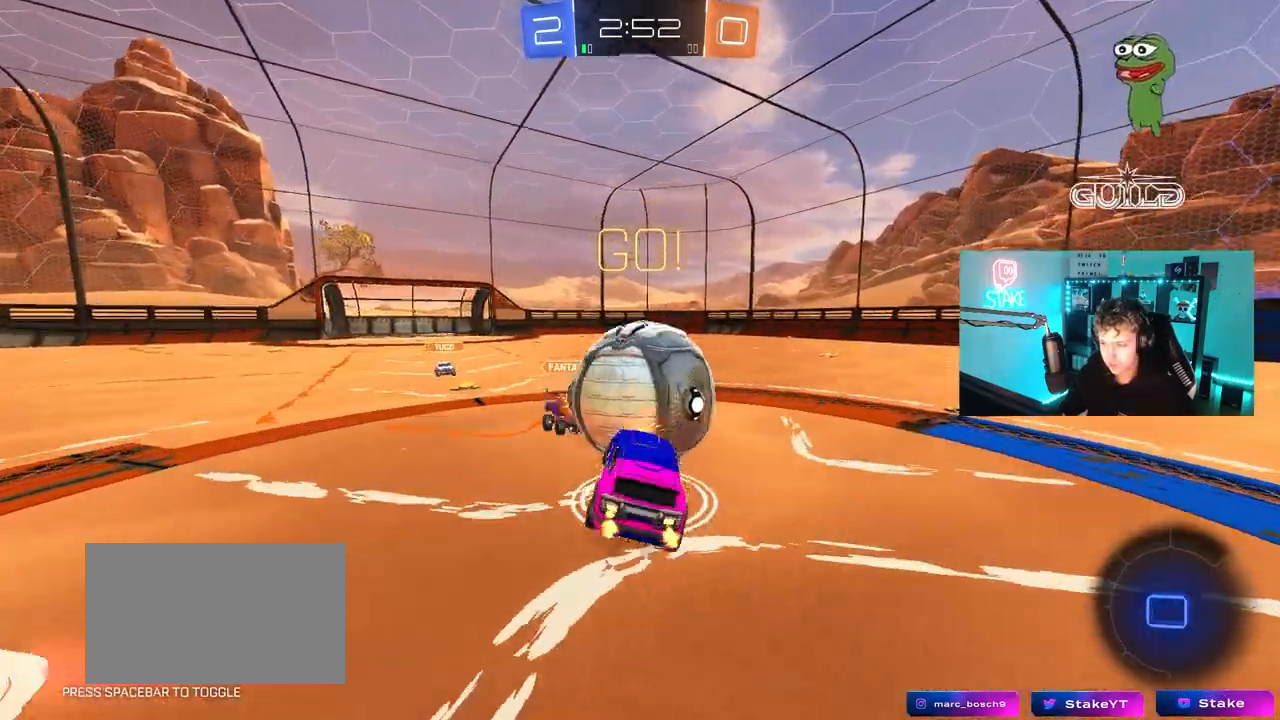
{"keys": ["d", "shift"], "mouse": [], "mouse_move": "still", "events": [[17, "s", "down"], [17, "w", "up"], [200, "mouse_left", "up"], [200, "mouse_right", "up"], [383, "s", "up"]]}
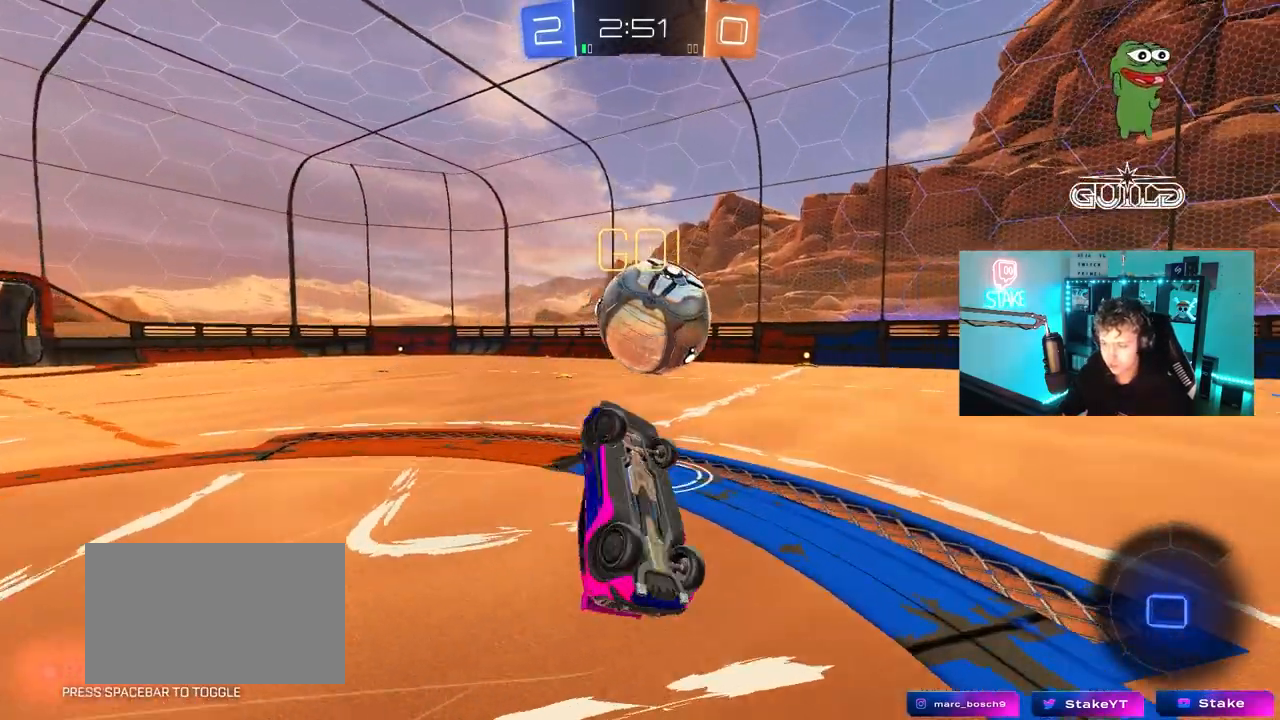
{"keys": ["w"], "mouse": [], "mouse_move": "still", "events": [[33, "w", "down"], [167, "shift", "up"], [217, "d", "up"], [267, "w", "up"], [500, "w", "down"]]}
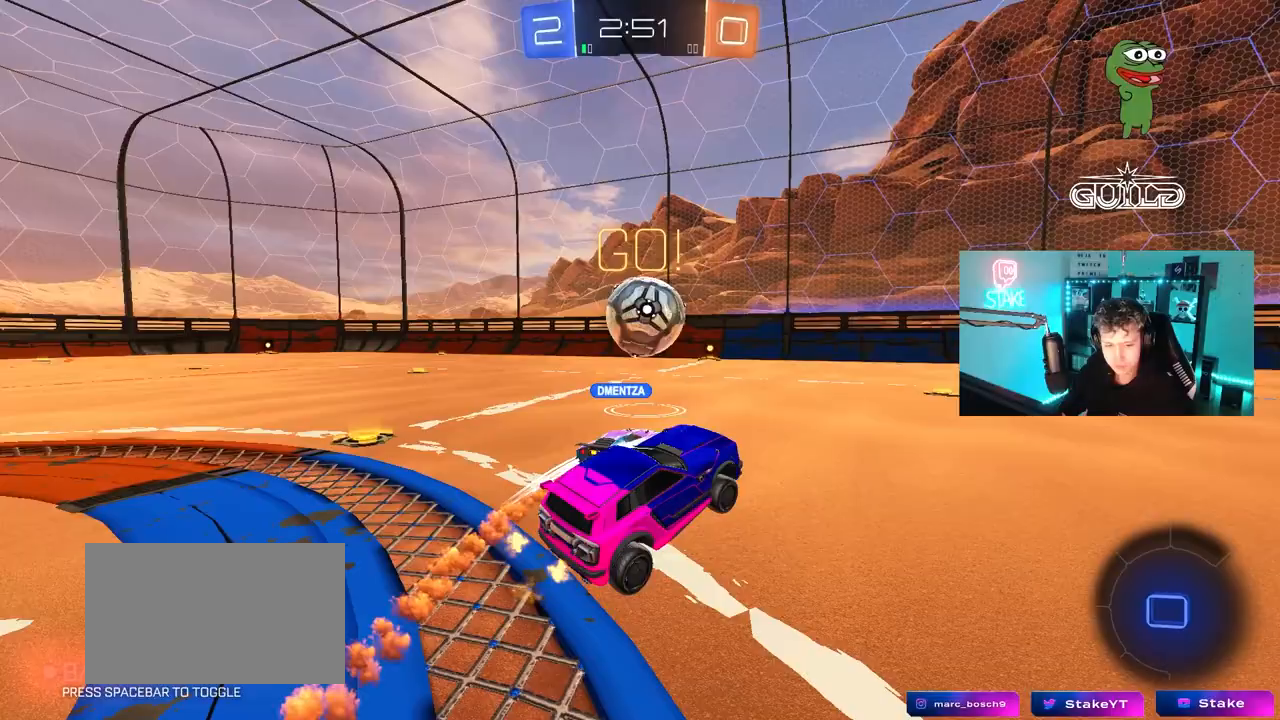
{"keys": ["a", "w"], "mouse": [], "mouse_move": "still", "events": [[467, "a", "down"]]}
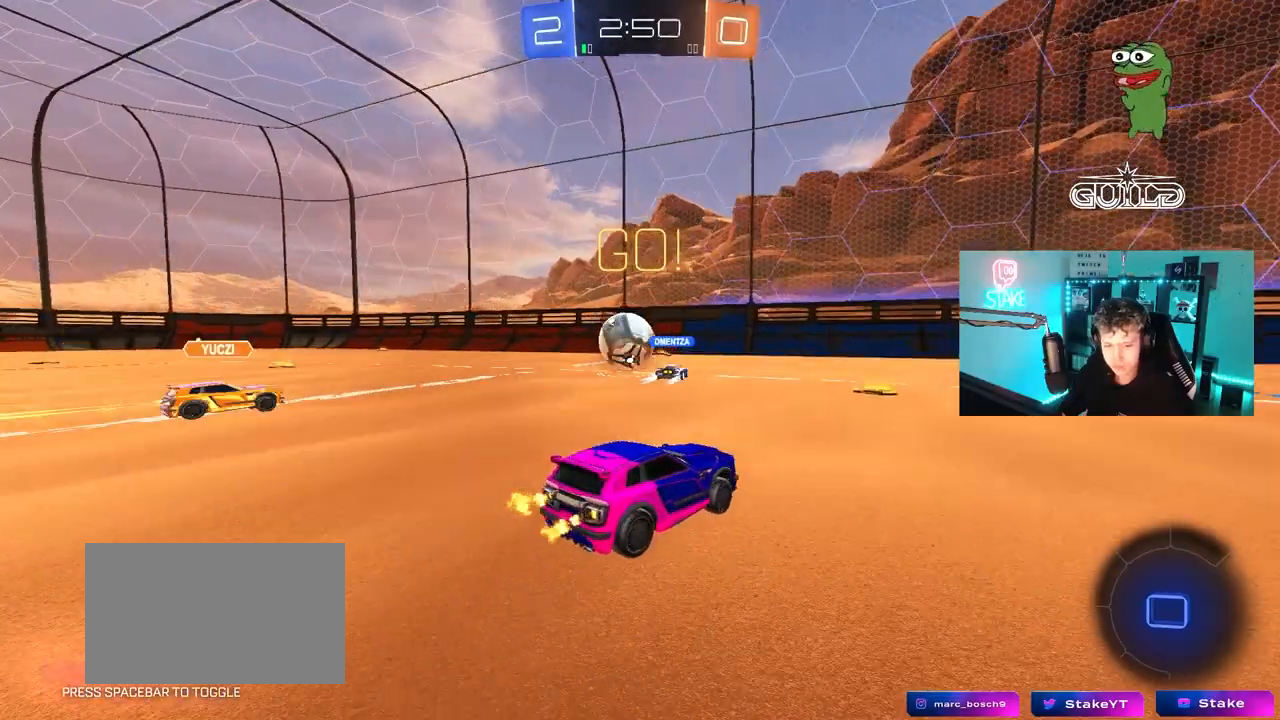
{"keys": ["d", "w"], "mouse": ["left"], "mouse_move": "still", "events": [[100, "a", "up"], [250, "d", "down"], [383, "d", "up"], [483, "d", "down"], [483, "mouse_left", "down"]]}
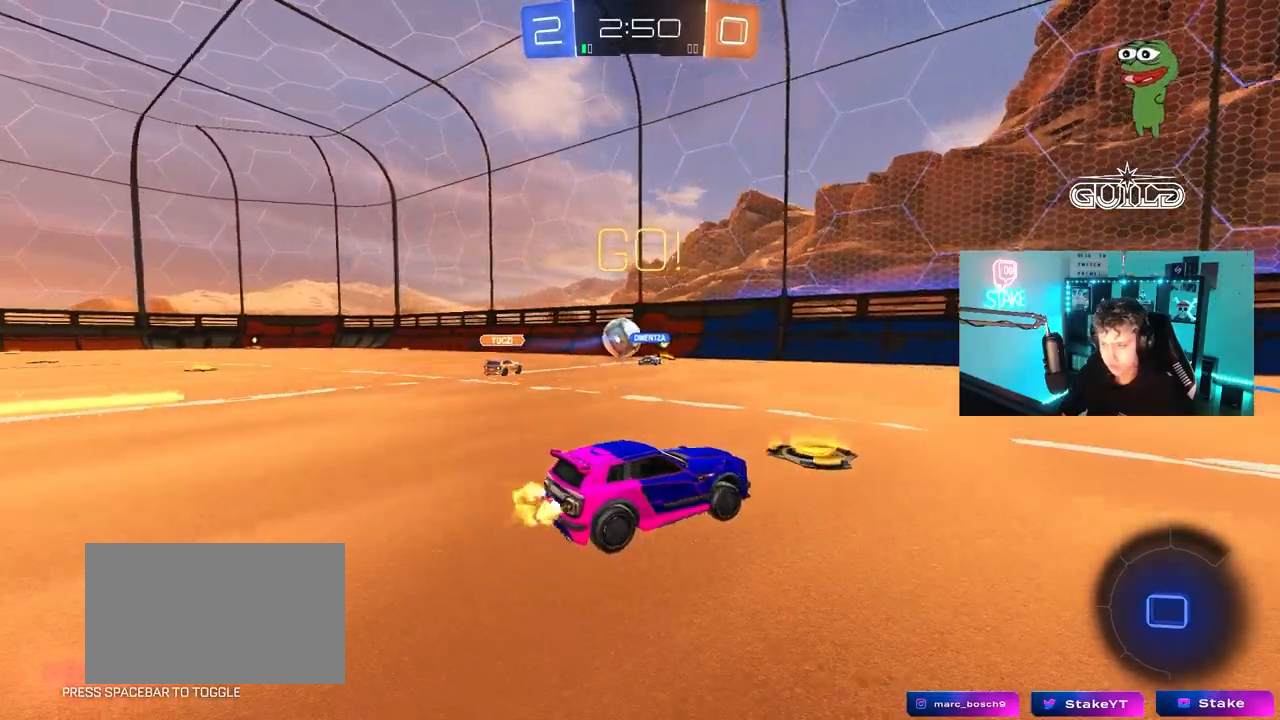
{"keys": ["d", "s", "shift", "space"], "mouse": ["left", "right"], "mouse_move": "still", "events": [[167, "d", "up"], [217, "mouse_right", "down"], [217, "shift", "down"], [317, "d", "down"], [317, "mouse_right", "up"], [350, "mouse_right", "down"], [400, "s", "down"], [400, "w", "up"], [500, "space", "down"]]}
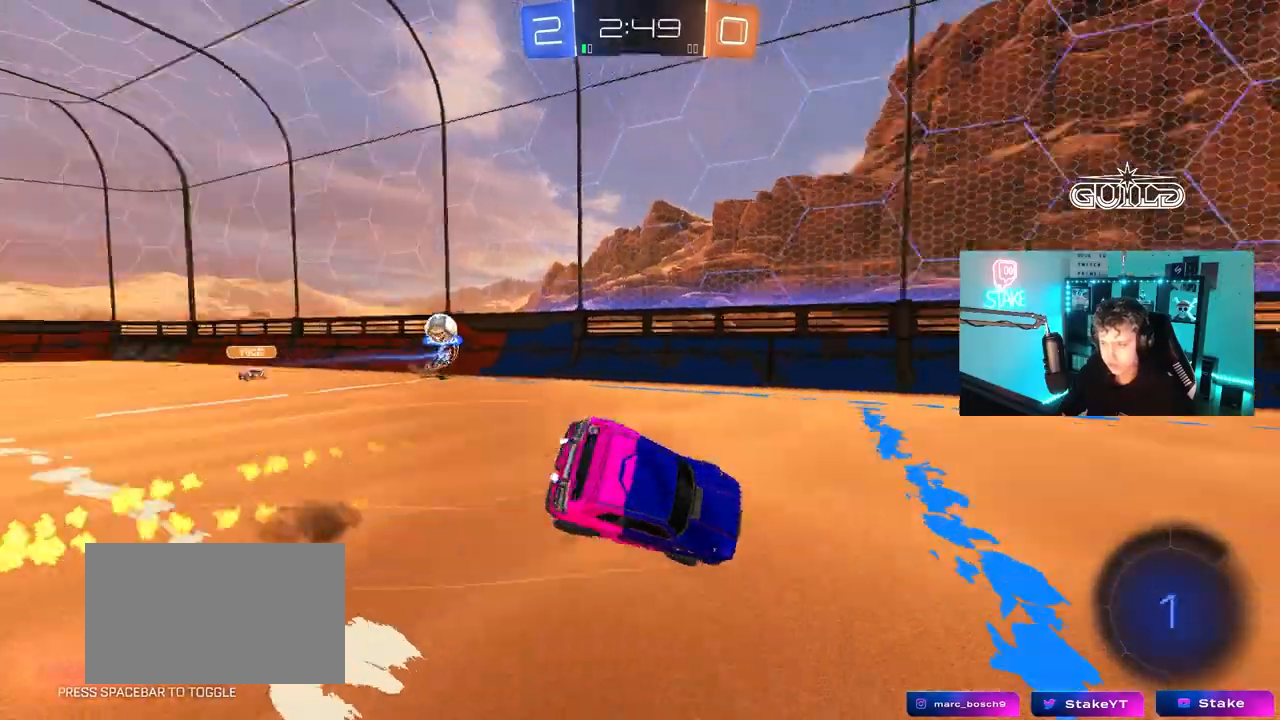
{"keys": ["d", "s", "shift"], "mouse": [], "mouse_move": "still", "events": [[33, "mouse_right", "up"], [183, "space", "up"], [283, "d", "up"], [317, "mouse_left", "up"], [317, "s", "up"], [417, "d", "down"], [417, "s", "down"]]}
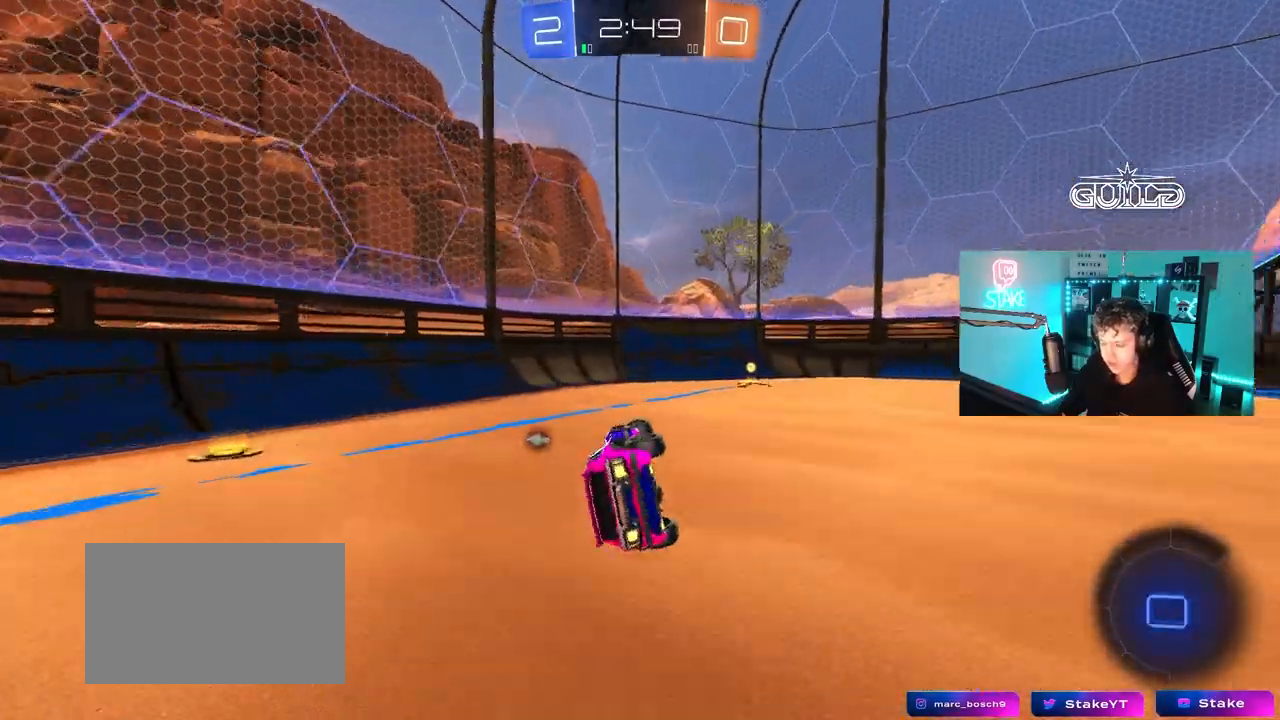
{"keys": ["d", "w"], "mouse": [], "mouse_move": "still", "events": [[50, "s", "up"], [150, "shift", "up"], [250, "d", "up"], [250, "w", "down"], [383, "d", "down"]]}
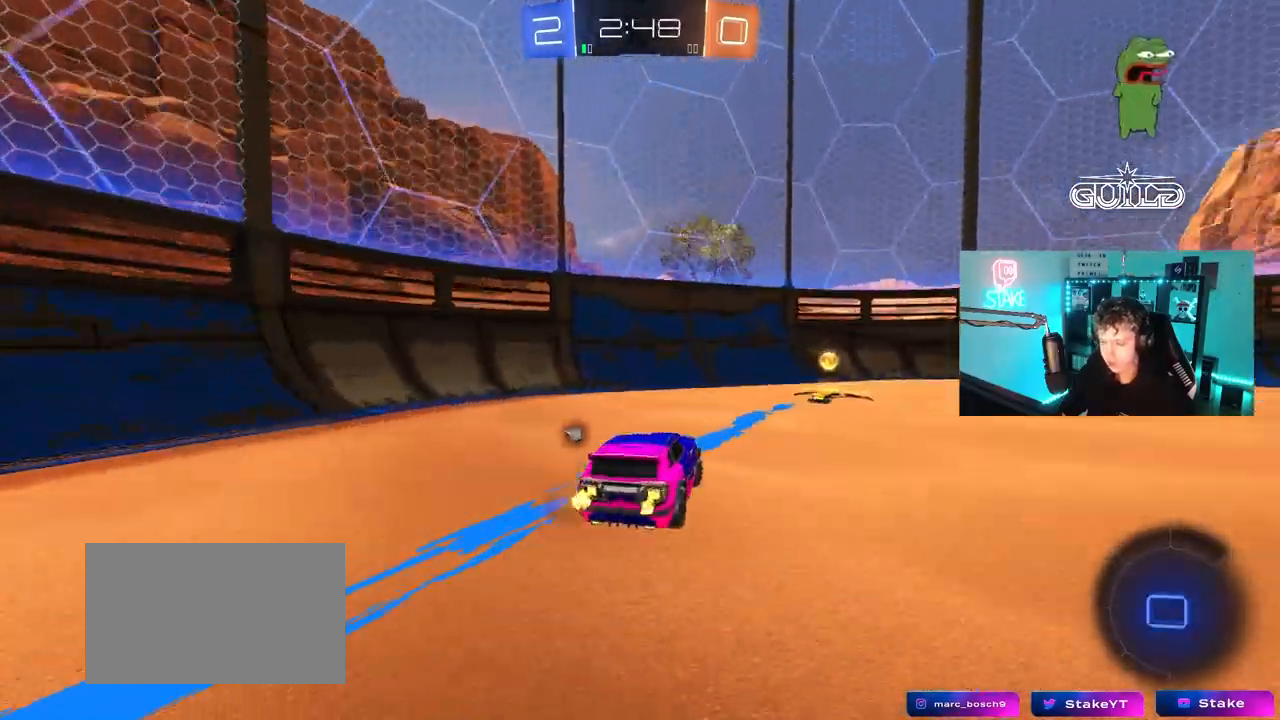
{"keys": ["d", "w"], "mouse": ["left"], "mouse_move": "still", "events": [[33, "shift", "down"], [67, "space", "down"], [167, "shift", "up"], [167, "space", "up"], [217, "mouse_left", "down"]]}
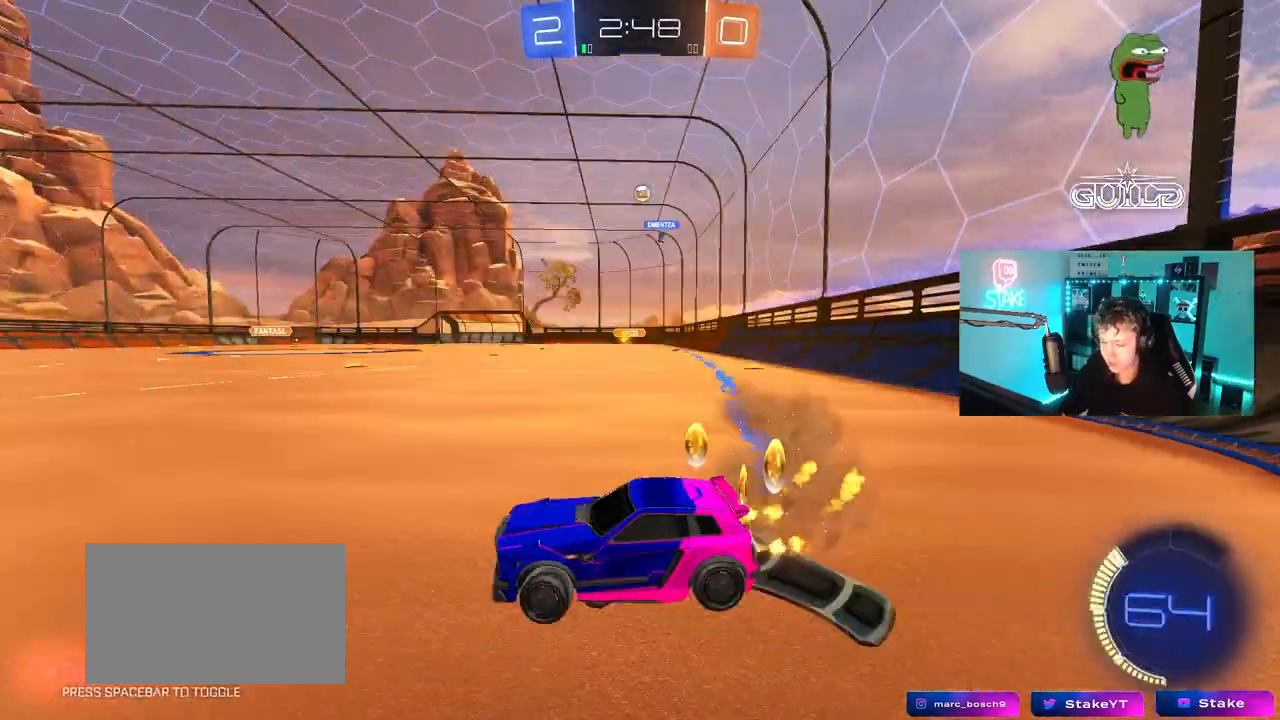
{"keys": ["d", "shift", "w"], "mouse": ["left"], "mouse_move": "still", "events": [[417, "d", "up"], [467, "d", "down"], [467, "mouse_right", "down"], [500, "mouse_right", "up"], [500, "shift", "down"]]}
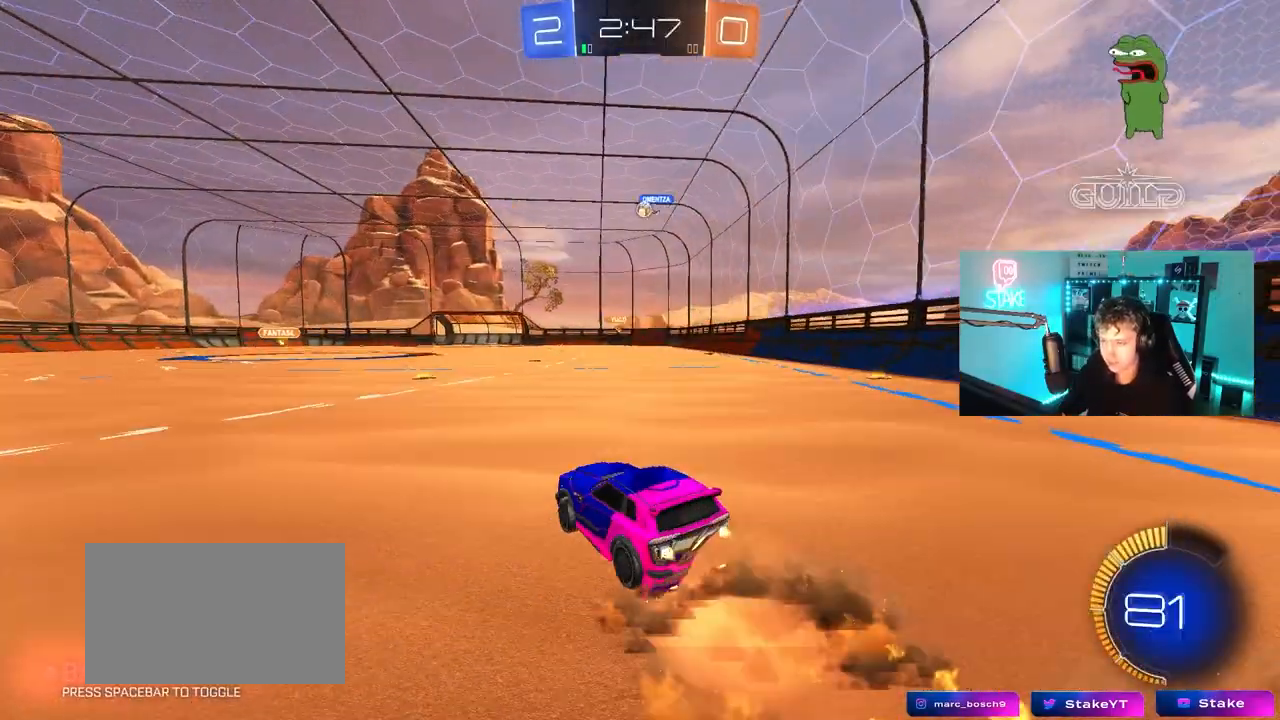
{"keys": ["d", "shift"], "mouse": [], "mouse_move": "still", "events": [[67, "mouse_right", "down"], [150, "s", "down"], [150, "w", "up"], [250, "mouse_left", "up"], [283, "mouse_right", "up"], [483, "s", "up"]]}
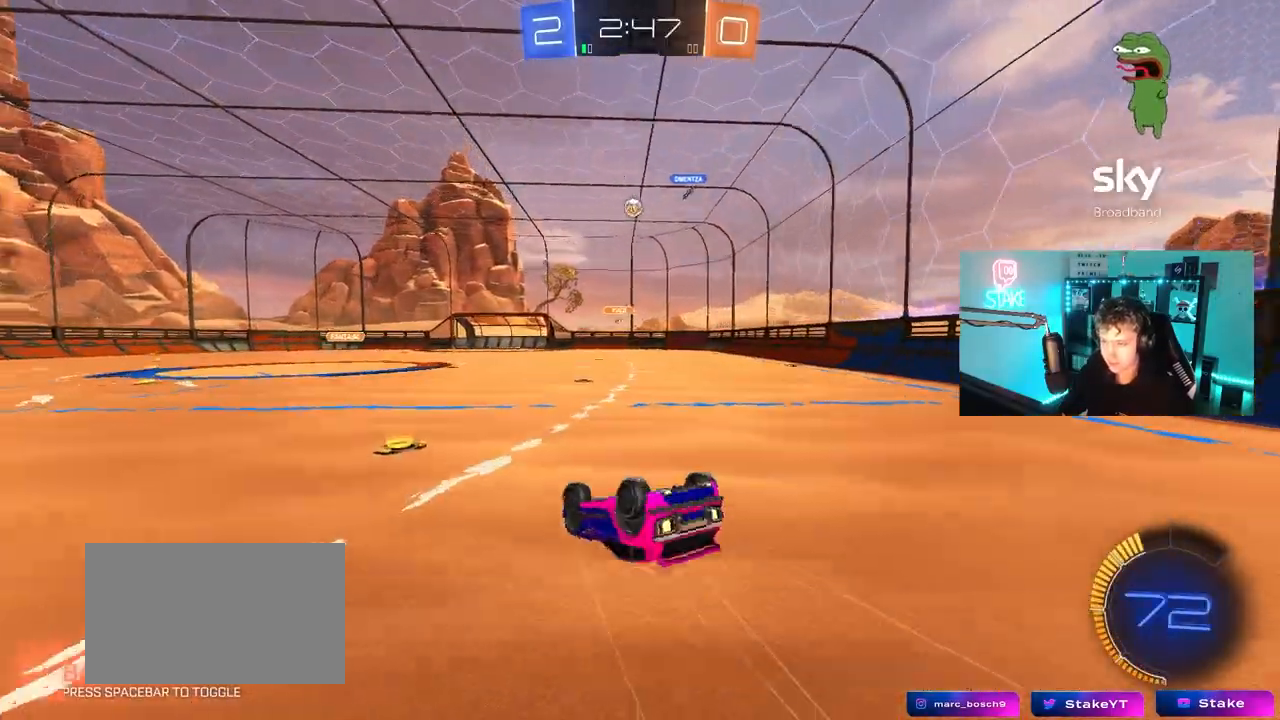
{"keys": ["d"], "mouse": [], "mouse_move": "still", "events": [[67, "s", "down"], [267, "s", "up"], [350, "d", "up"], [350, "shift", "up"], [450, "d", "down"]]}
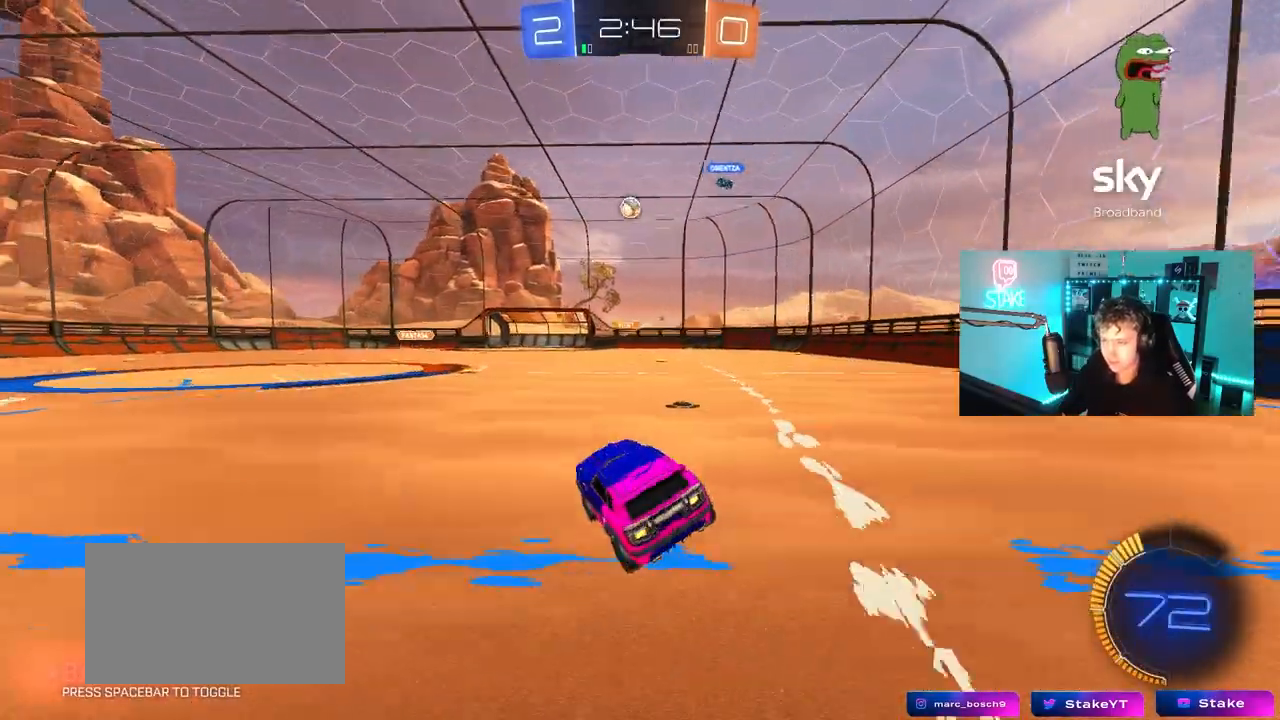
{"keys": ["a", "w"], "mouse": [], "mouse_move": "still", "events": [[33, "w", "down"], [267, "d", "up"], [367, "a", "down"]]}
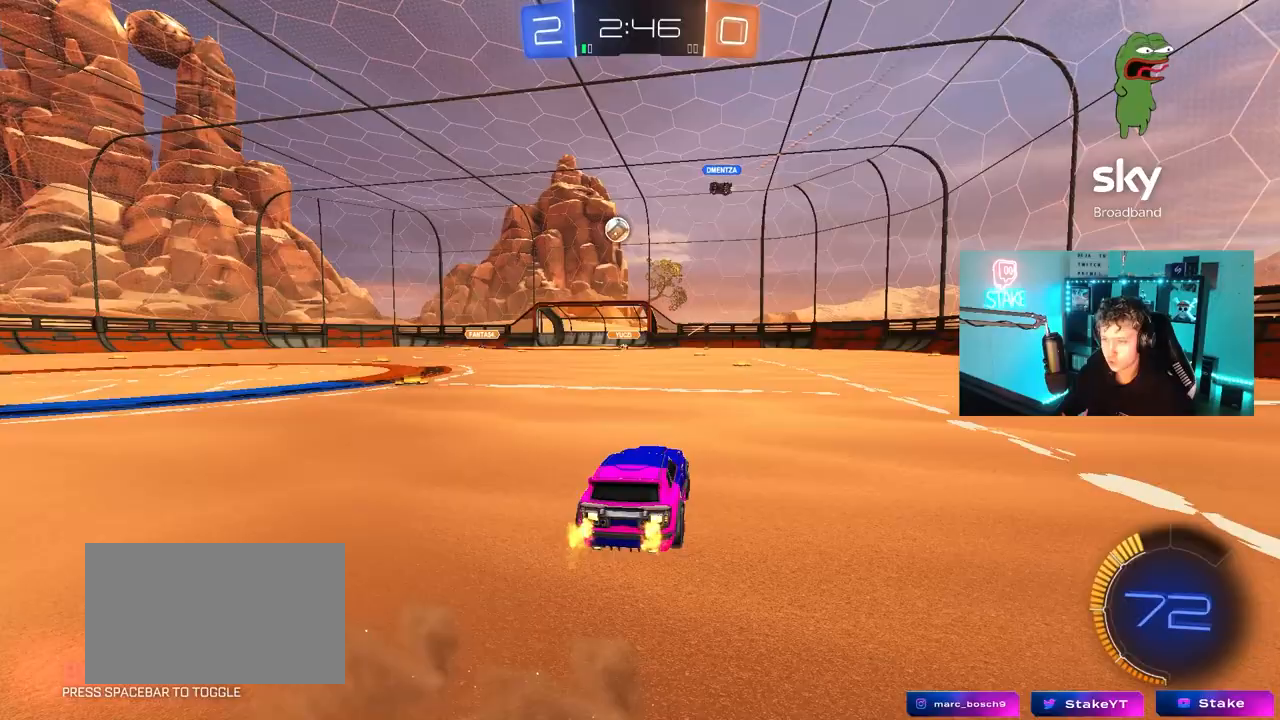
{"keys": ["a", "w"], "mouse": [], "mouse_move": "still", "events": [[333, "shift", "down"], [433, "shift", "up"]]}
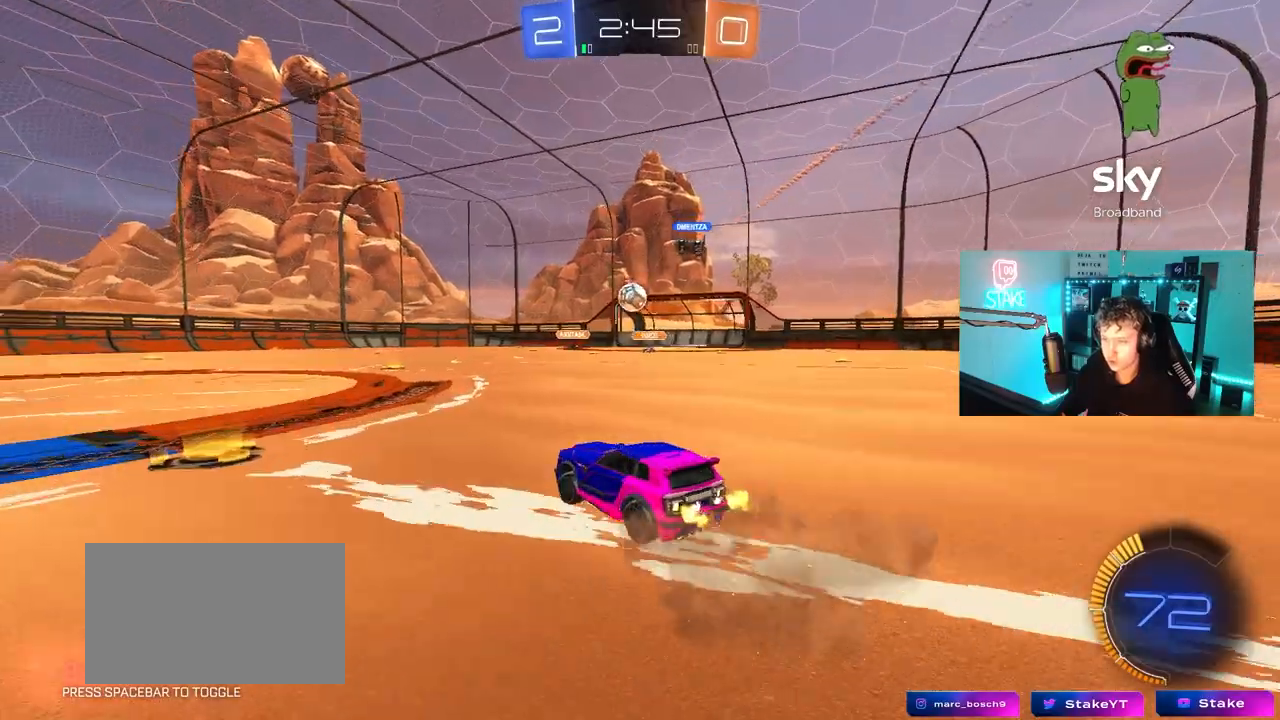
{"keys": ["w"], "mouse": ["left"], "mouse_move": "still", "events": [[317, "mouse_left", "down"], [450, "a", "up"]]}
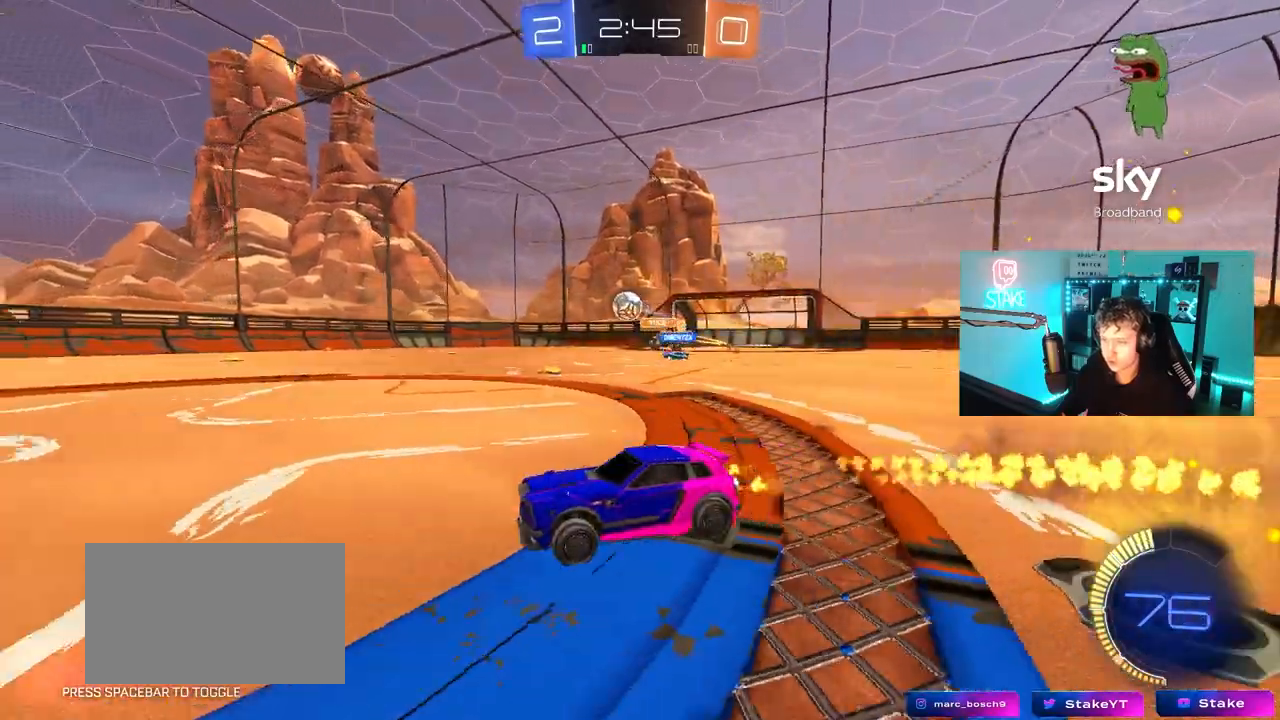
{"keys": ["d", "w"], "mouse": [], "mouse_move": "still", "events": [[133, "mouse_left", "up"], [183, "d", "down"], [317, "shift", "down"], [417, "shift", "up"]]}